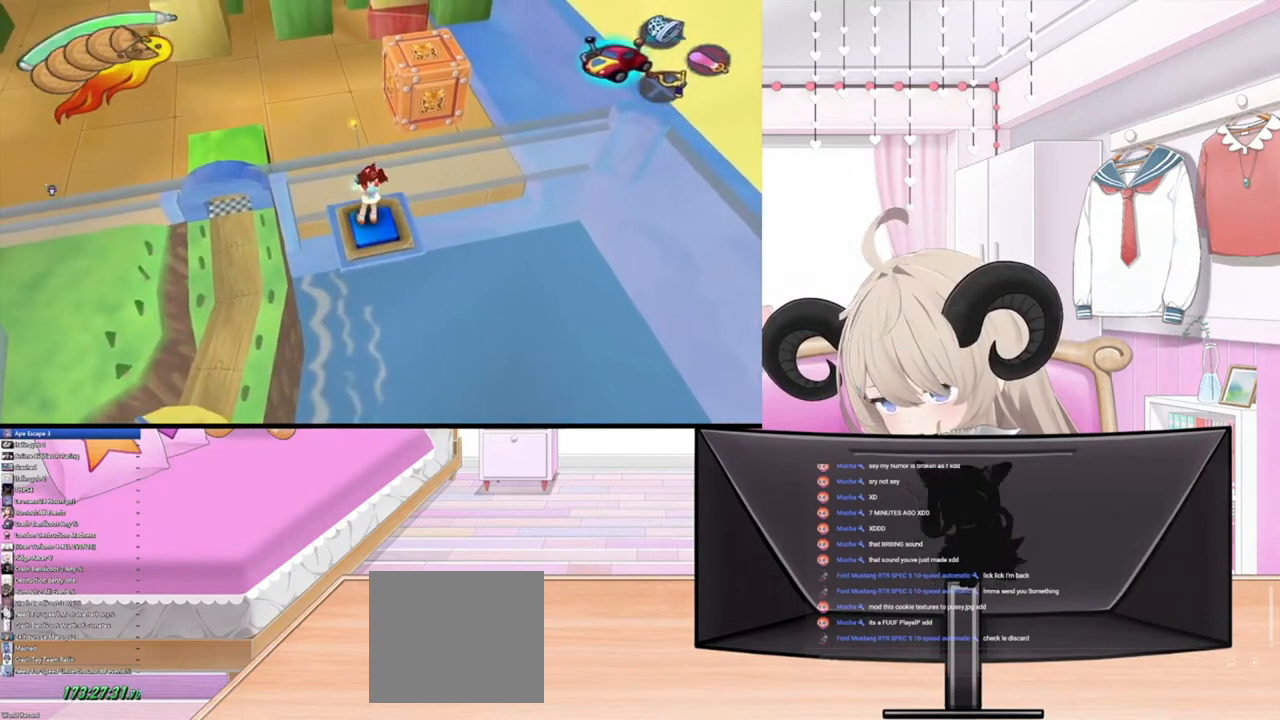
Gameplay with a controller (PlayStation layout); each line is a JSON object with the inputs held at the frame after it. "events" lists button and stick changes between this image and that frame as [ms after this image, input, new state], when the widget could be followed in between.
{"buttons": [], "left_stick": "down-right", "right_stick": "down-right", "events": []}
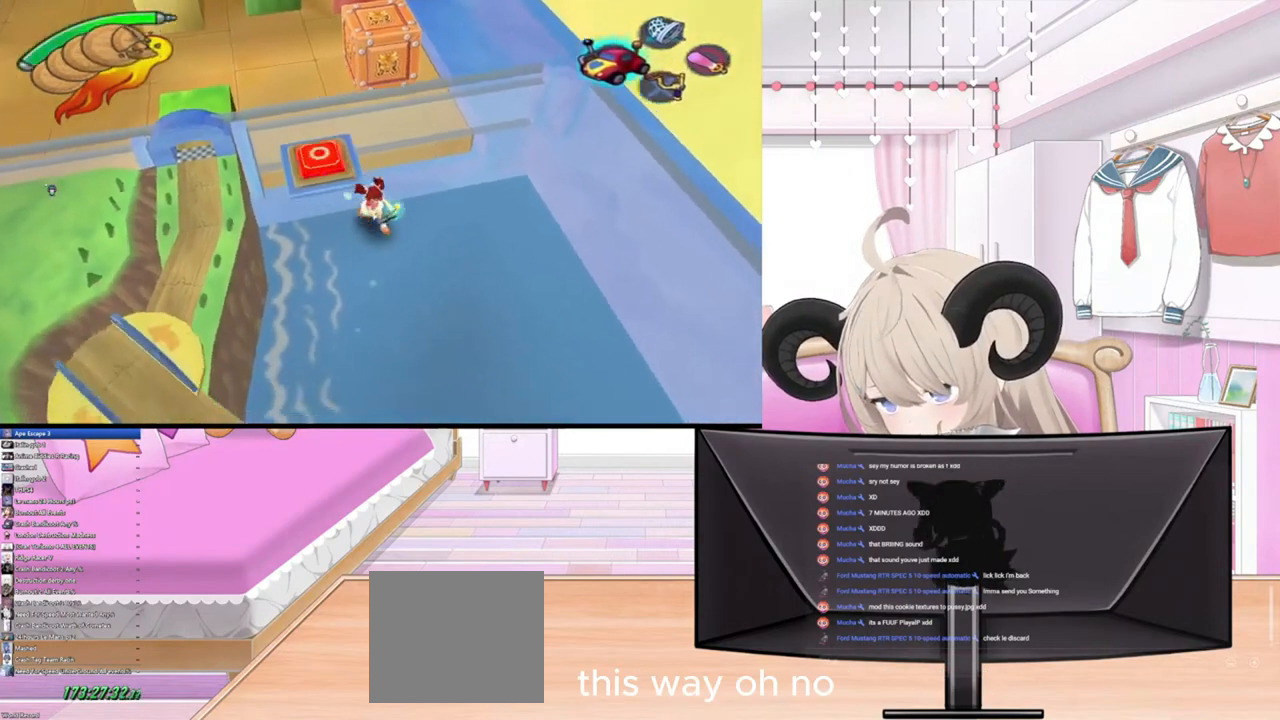
{"buttons": [], "left_stick": "down-right", "right_stick": "down", "events": [[33, "right_stick", "down"]]}
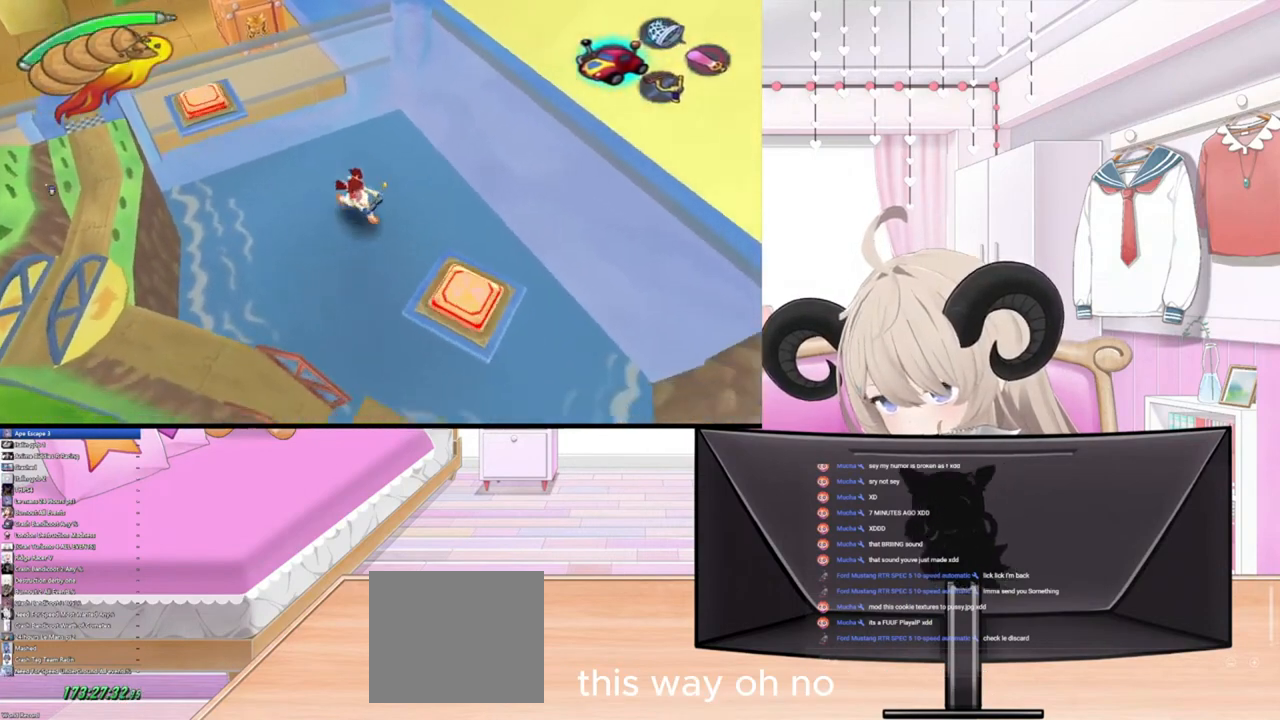
{"buttons": [], "left_stick": "center", "right_stick": "center", "events": [[300, "right_stick", "center"], [333, "left_stick", "center"]]}
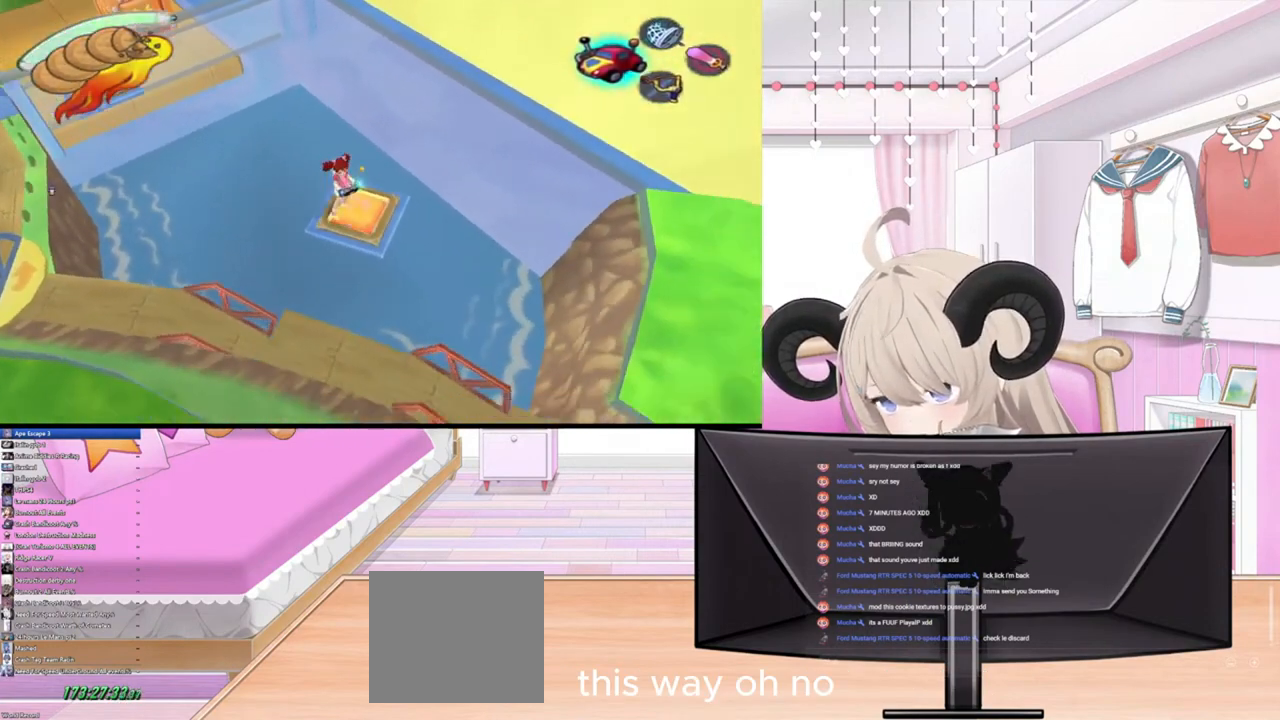
{"buttons": [], "left_stick": "up-left", "right_stick": "center", "events": [[400, "left_stick", "up-left"]]}
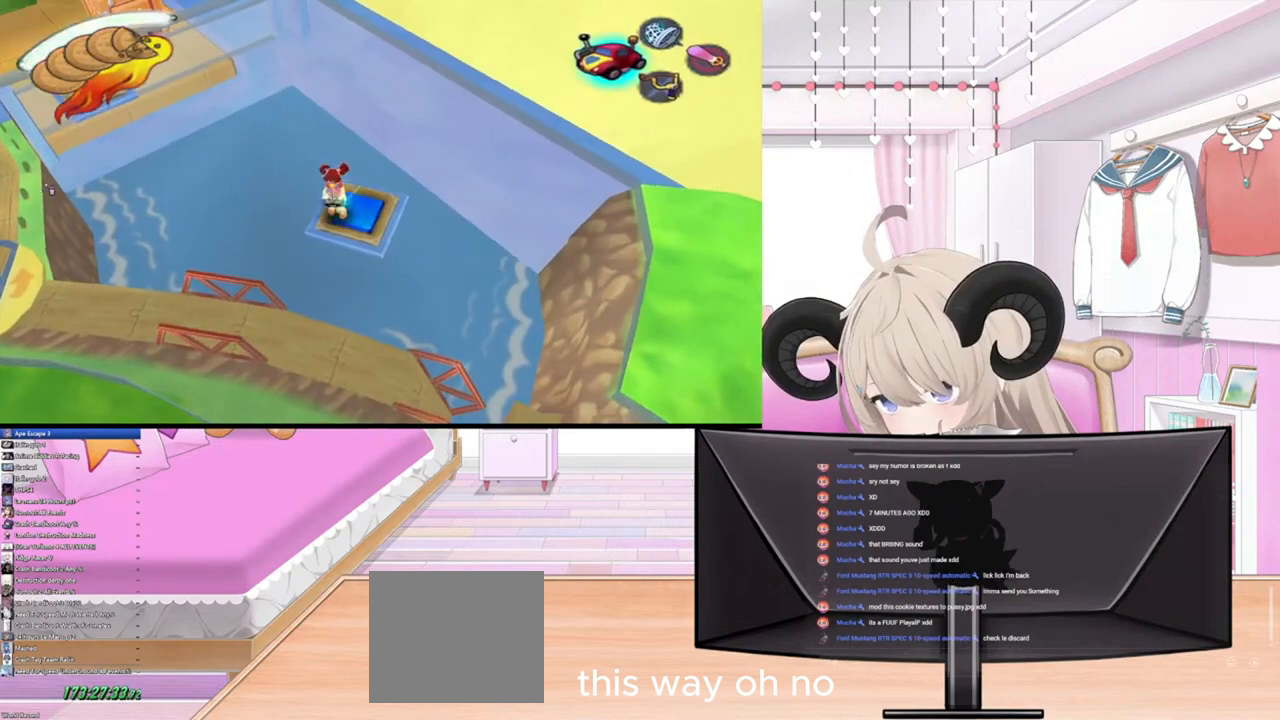
{"buttons": ["R3"], "left_stick": "up-left", "right_stick": "center", "events": [[500, "R3", "down"]]}
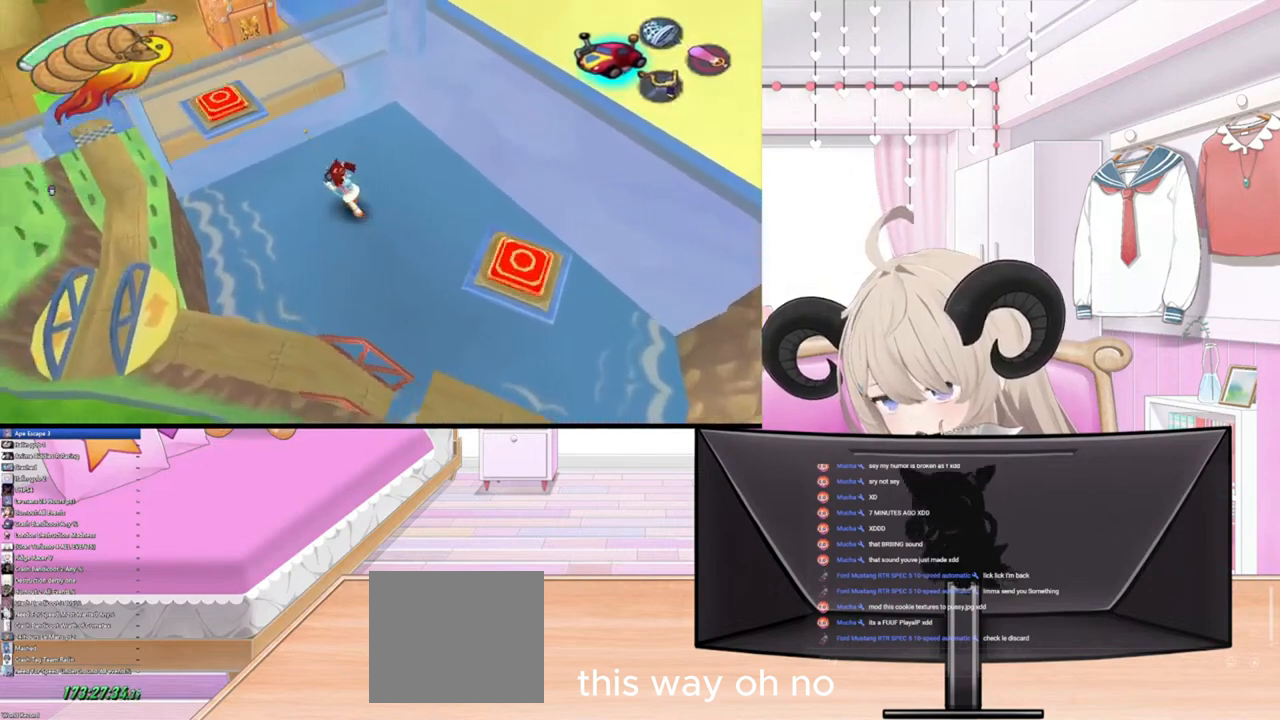
{"buttons": [], "left_stick": "up-left", "right_stick": "up-left", "events": [[167, "R3", "up"], [200, "right_stick", "left"], [333, "right_stick", "up-left"]]}
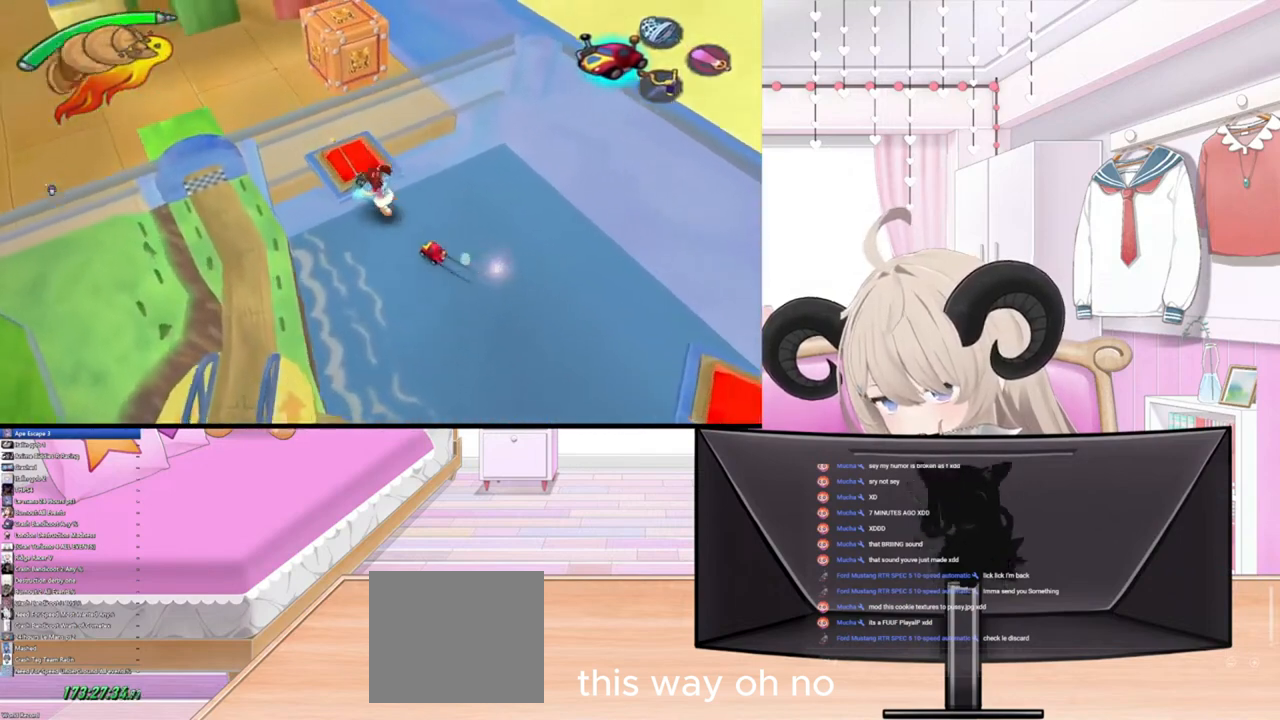
{"buttons": [], "left_stick": "center", "right_stick": "up-left", "events": [[500, "left_stick", "center"]]}
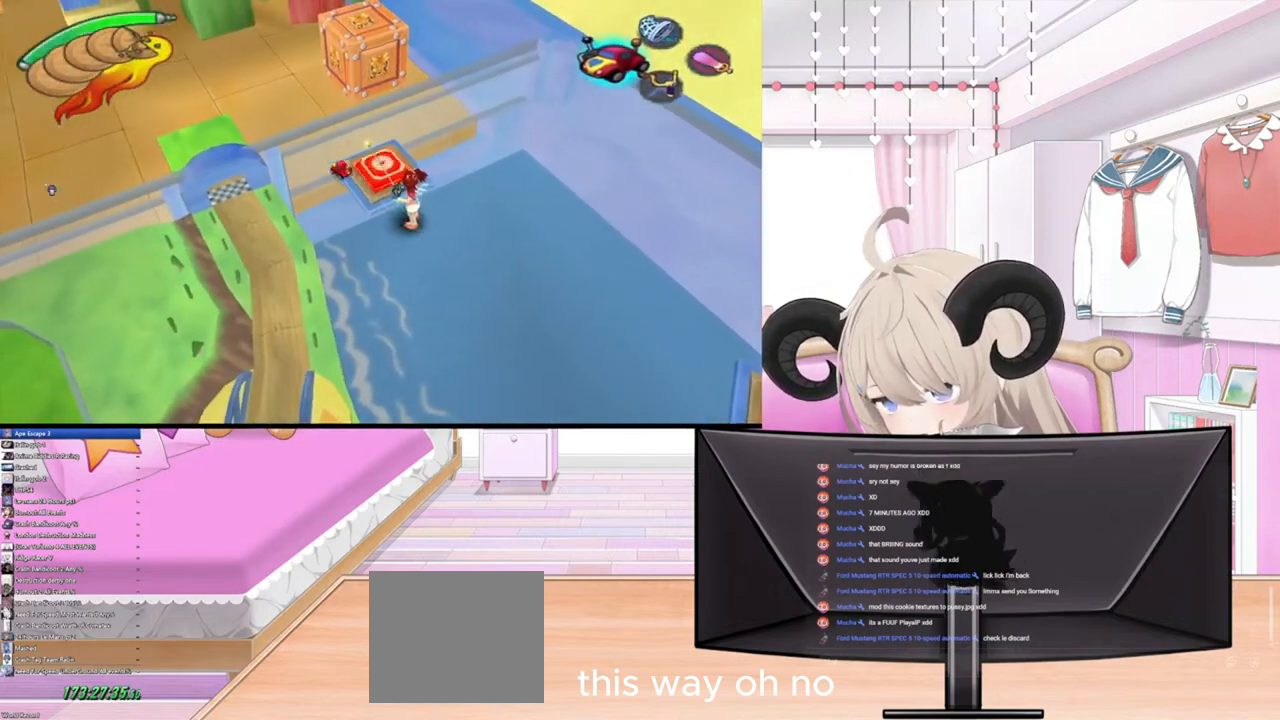
{"buttons": [], "left_stick": "center", "right_stick": "left", "events": [[33, "right_stick", "left"], [267, "right_stick", "center"], [400, "right_stick", "left"]]}
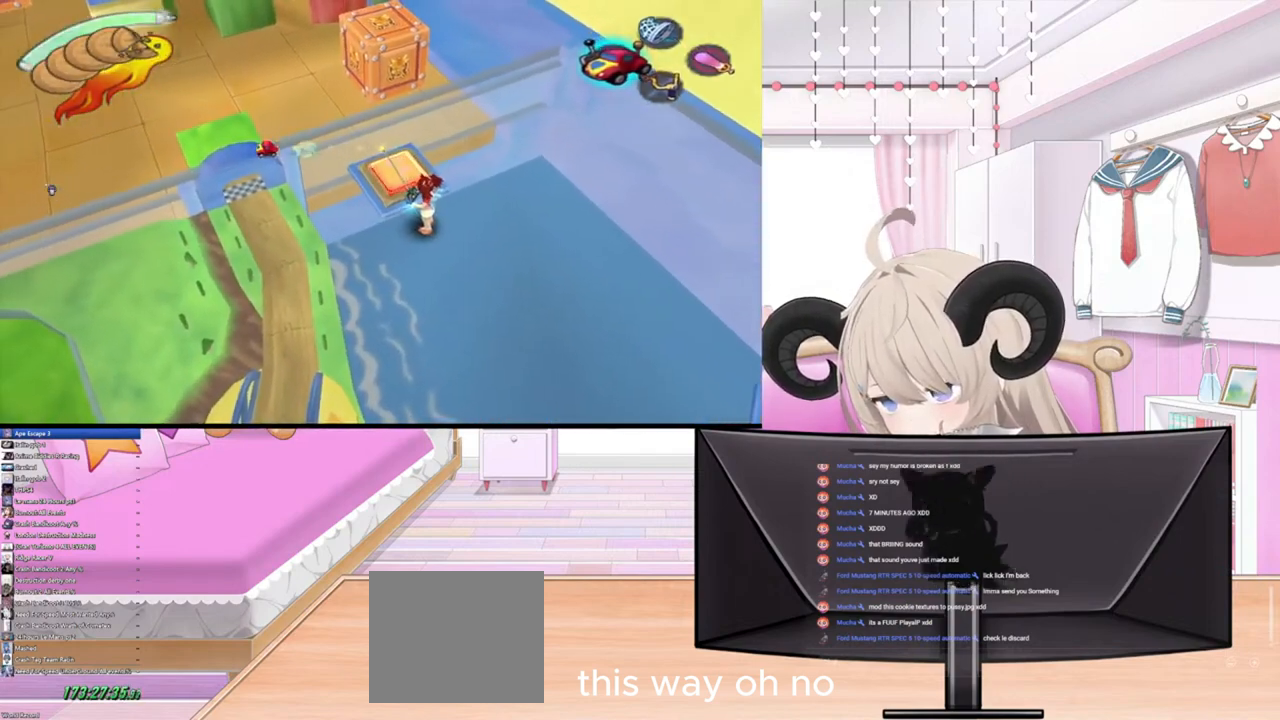
{"buttons": [], "left_stick": "center", "right_stick": "center", "events": [[67, "right_stick", "up-left"], [267, "right_stick", "center"]]}
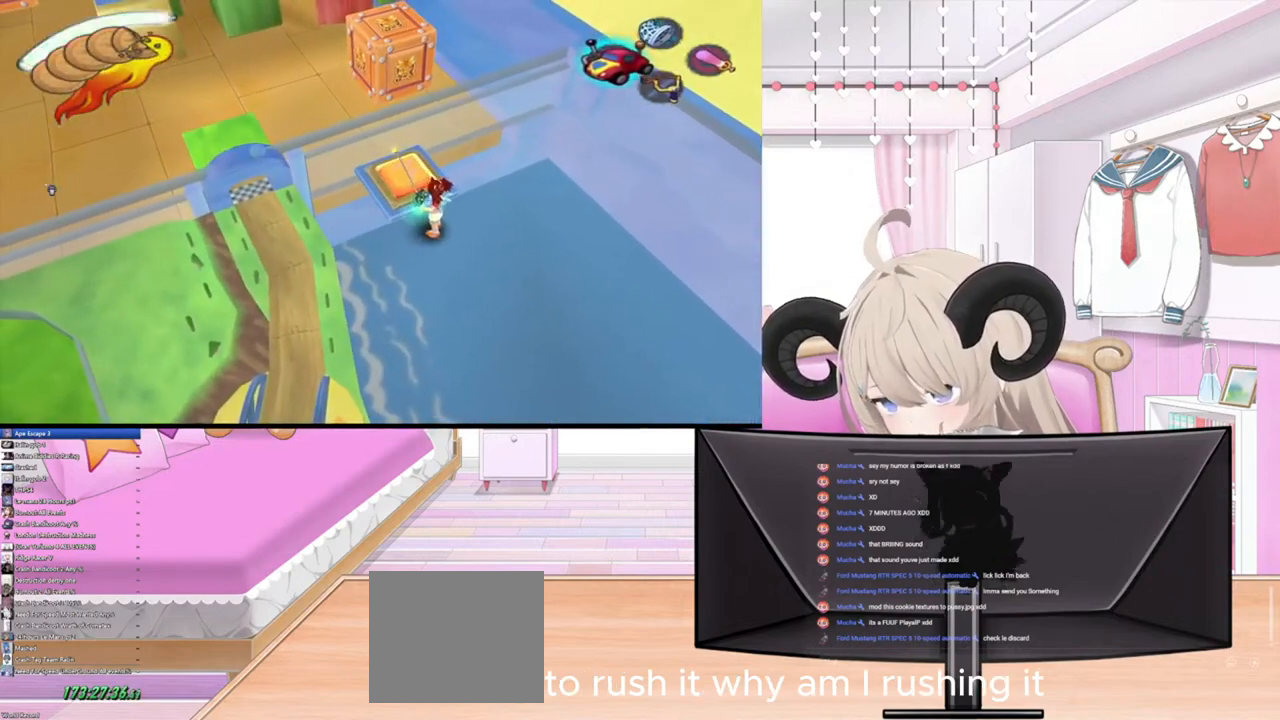
{"buttons": [], "left_stick": "center", "right_stick": "down-right", "events": [[33, "left_stick", "up"], [267, "left_stick", "center"], [367, "right_stick", "down-right"]]}
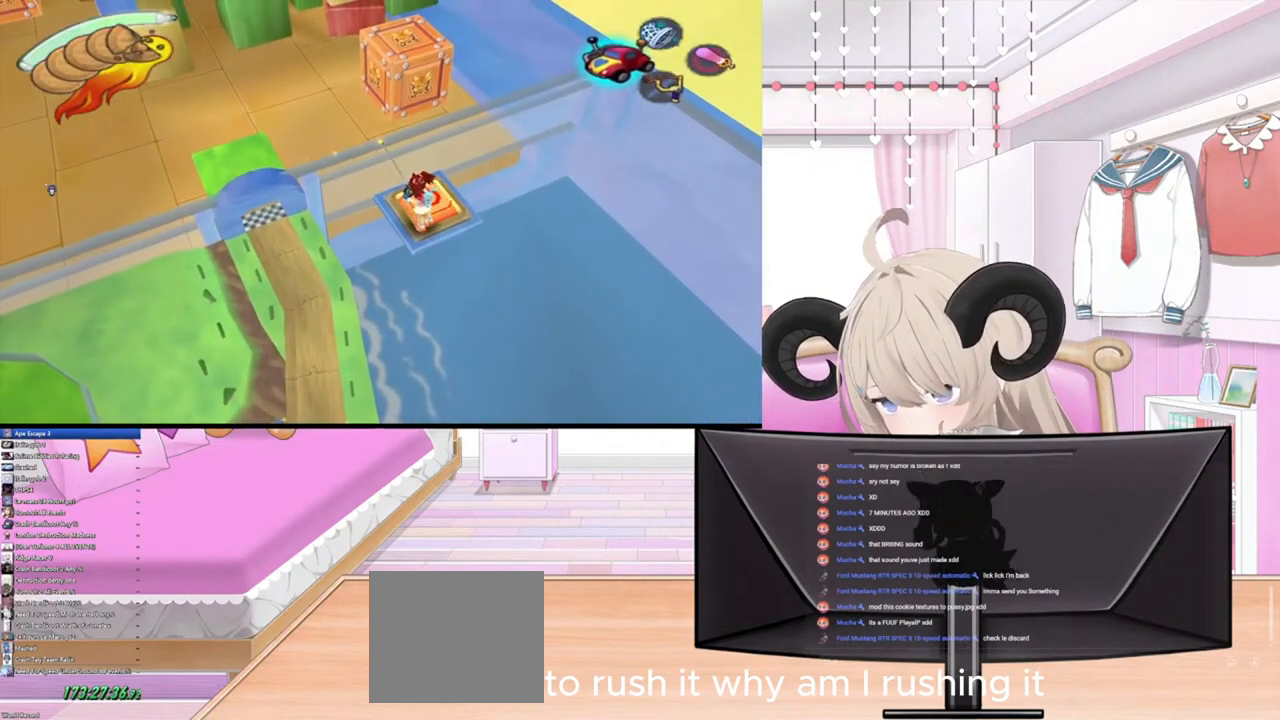
{"buttons": [], "left_stick": "center", "right_stick": "center", "events": [[167, "left_stick", "up"], [167, "right_stick", "center"], [300, "left_stick", "center"]]}
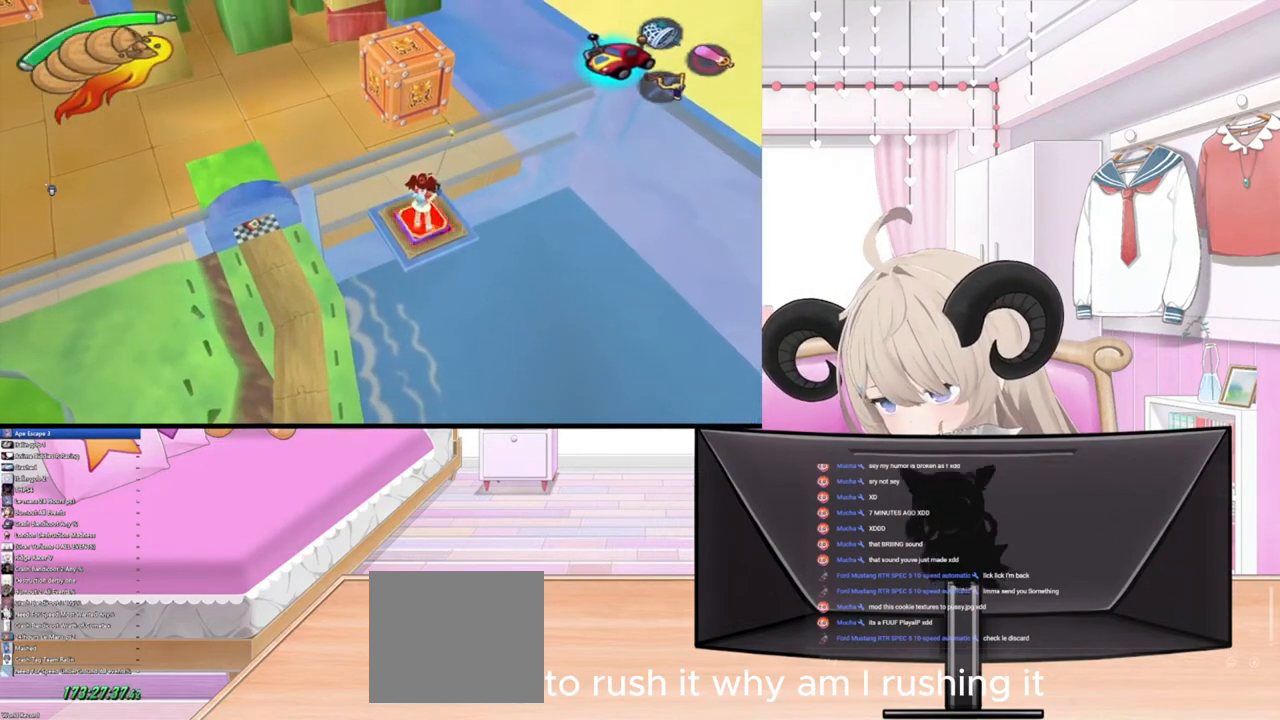
{"buttons": [], "left_stick": "center", "right_stick": "down-right", "events": [[67, "right_stick", "down-right"], [300, "left_stick", "down"], [433, "left_stick", "center"]]}
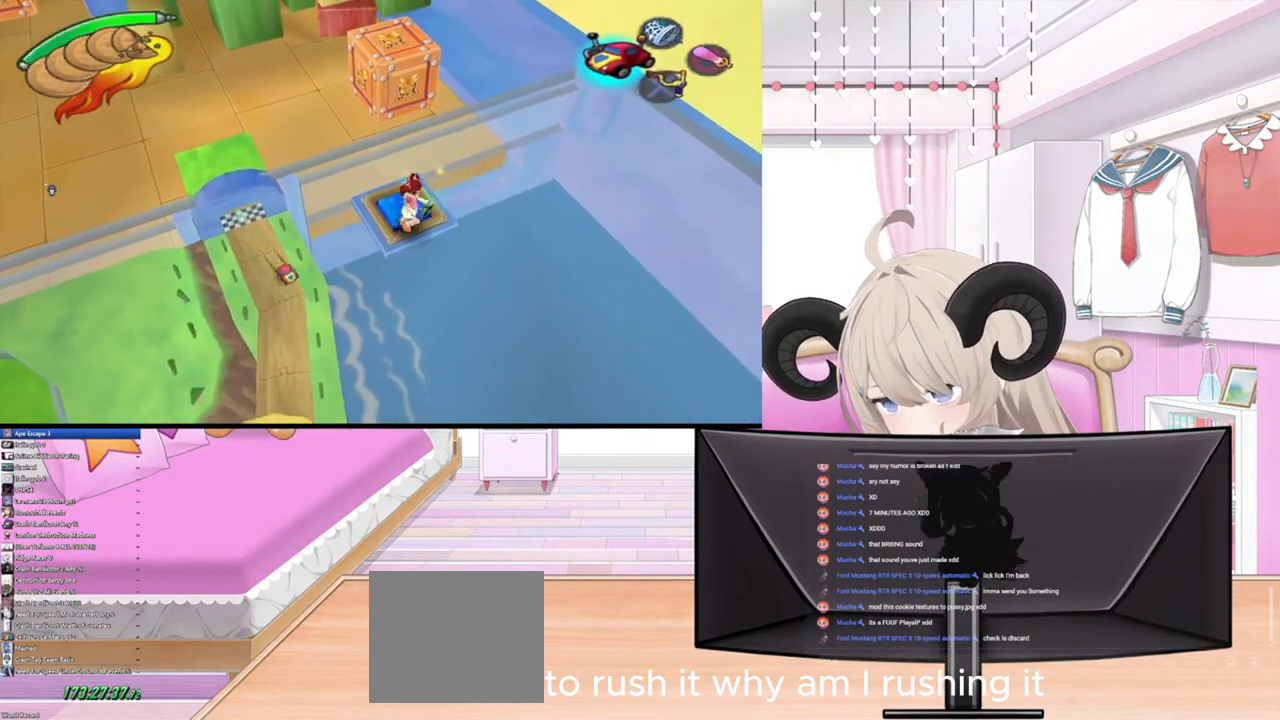
{"buttons": [], "left_stick": "center", "right_stick": "down-right", "events": [[333, "left_stick", "up-left"], [433, "left_stick", "center"]]}
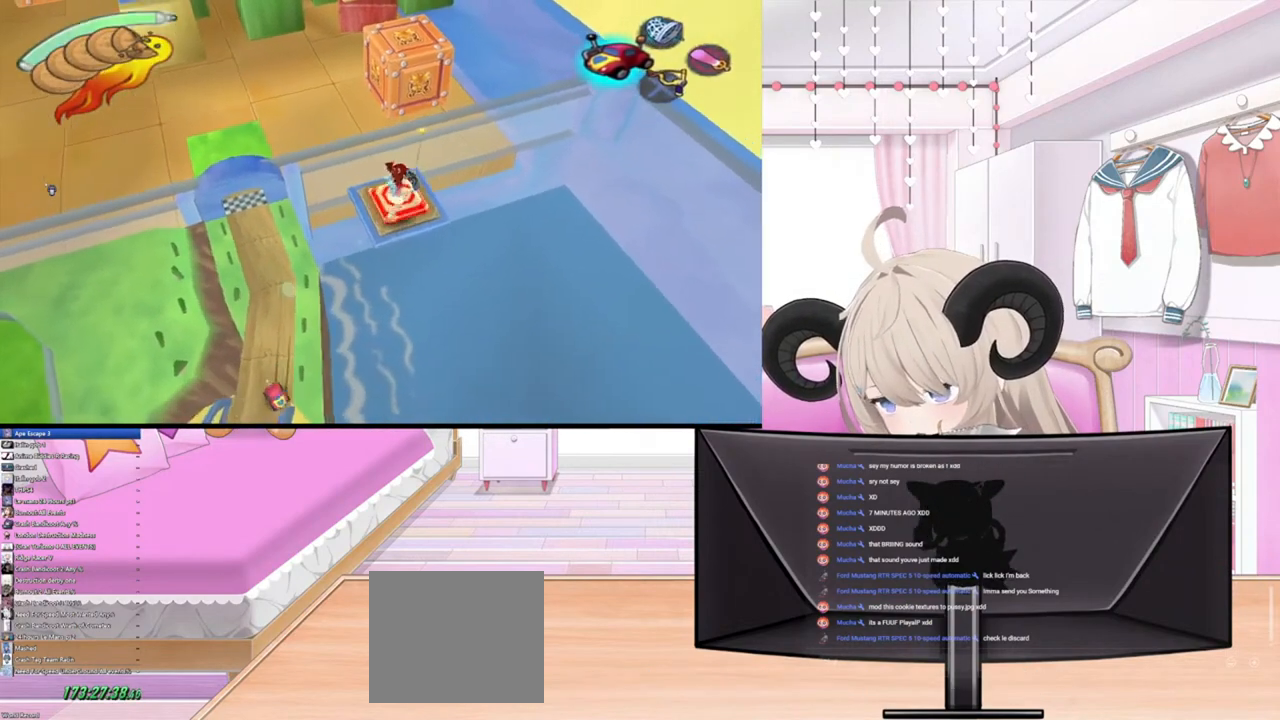
{"buttons": [], "left_stick": "center", "right_stick": "down-right", "events": []}
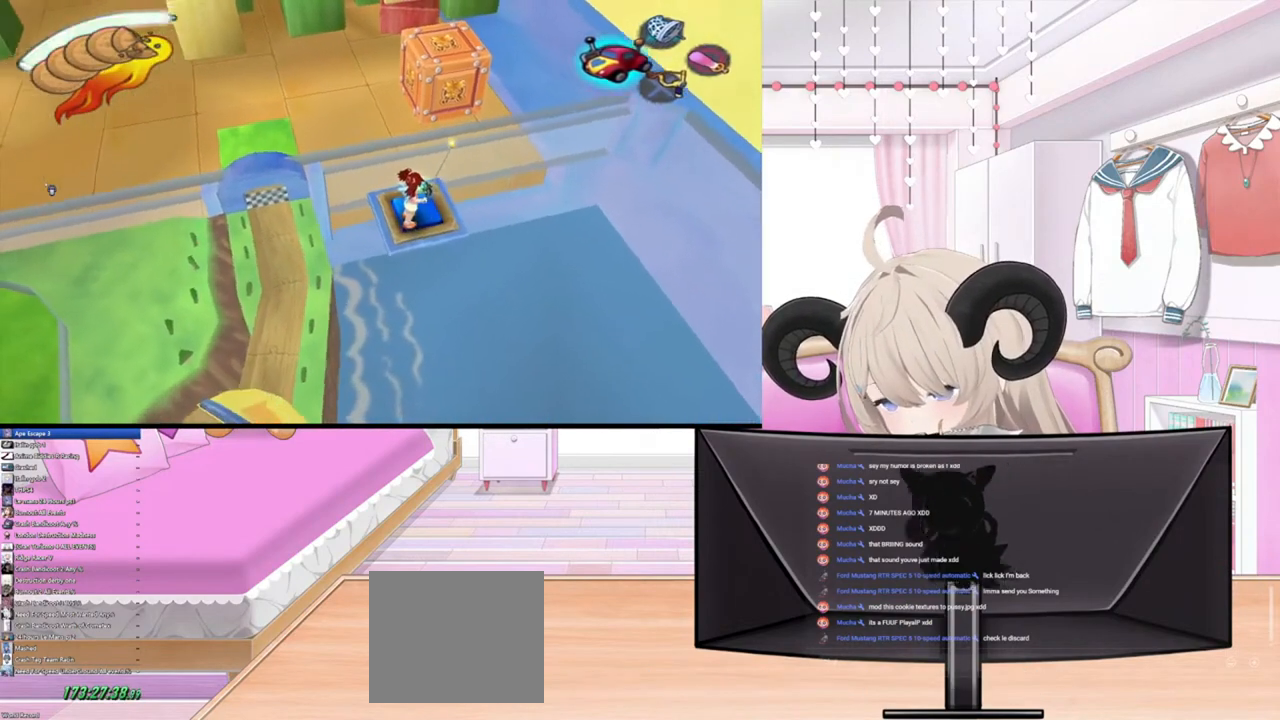
{"buttons": [], "left_stick": "down-right", "right_stick": "center", "events": [[33, "right_stick", "center"], [133, "left_stick", "down-right"]]}
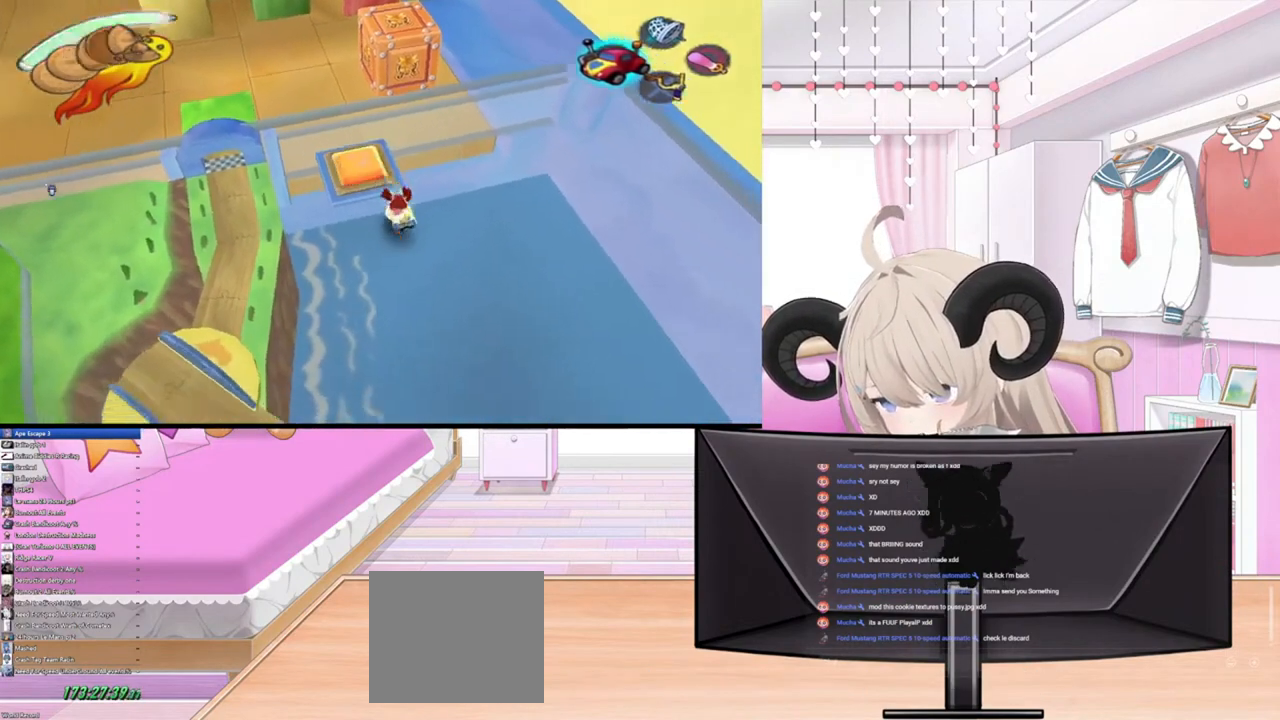
{"buttons": [], "left_stick": "down-right", "right_stick": "center", "events": []}
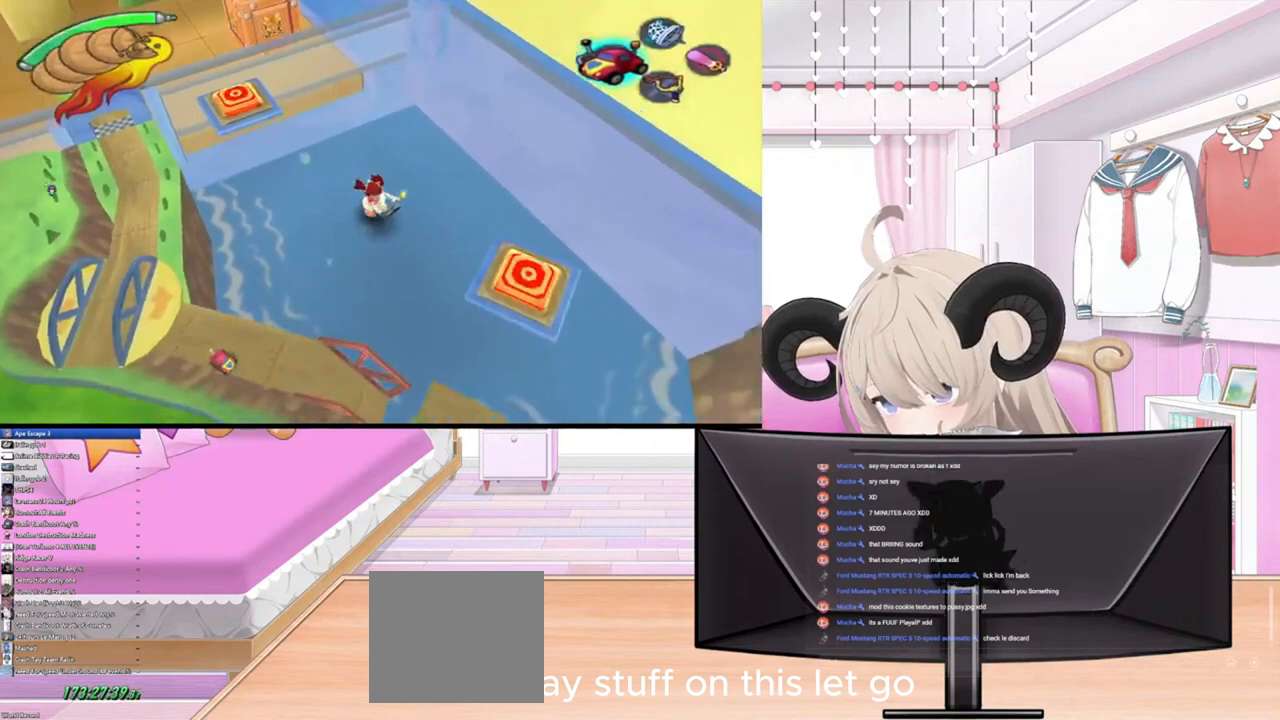
{"buttons": [], "left_stick": "right", "right_stick": "right", "events": [[267, "left_stick", "center"], [400, "right_stick", "right"], [467, "left_stick", "right"]]}
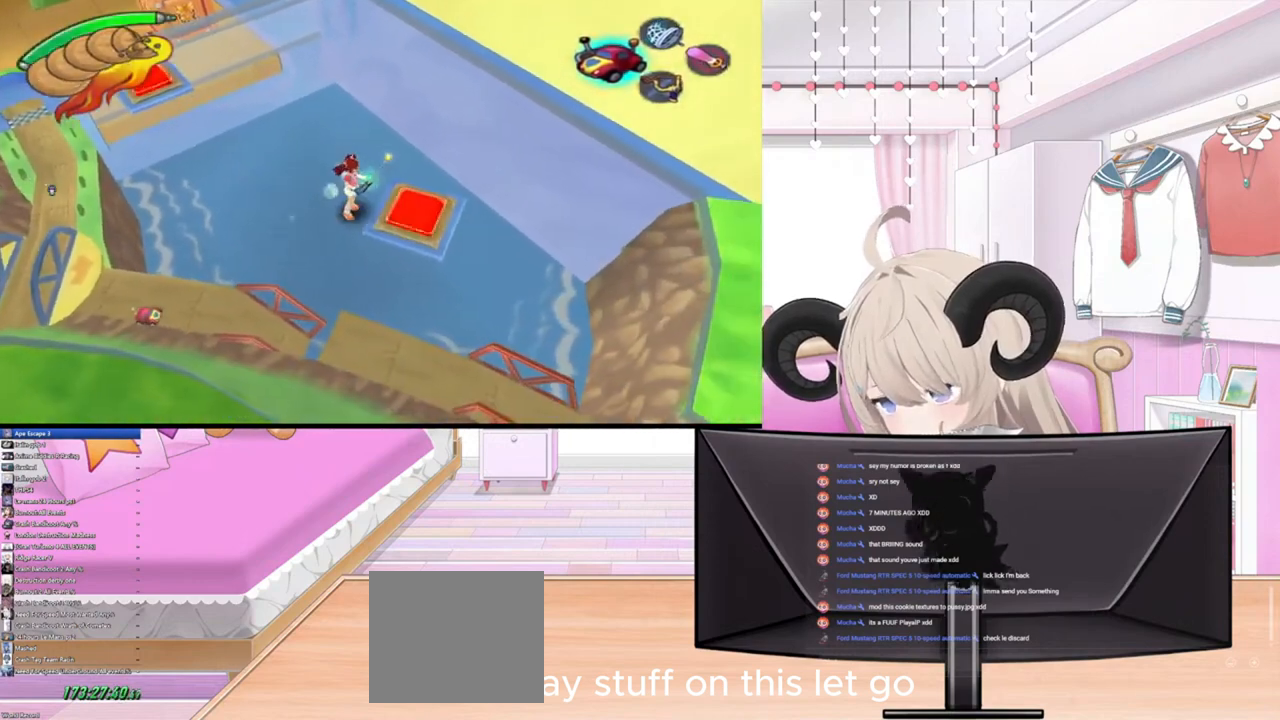
{"buttons": [], "left_stick": "center", "right_stick": "center", "events": [[67, "right_stick", "center"], [133, "left_stick", "down-right"], [267, "left_stick", "center"]]}
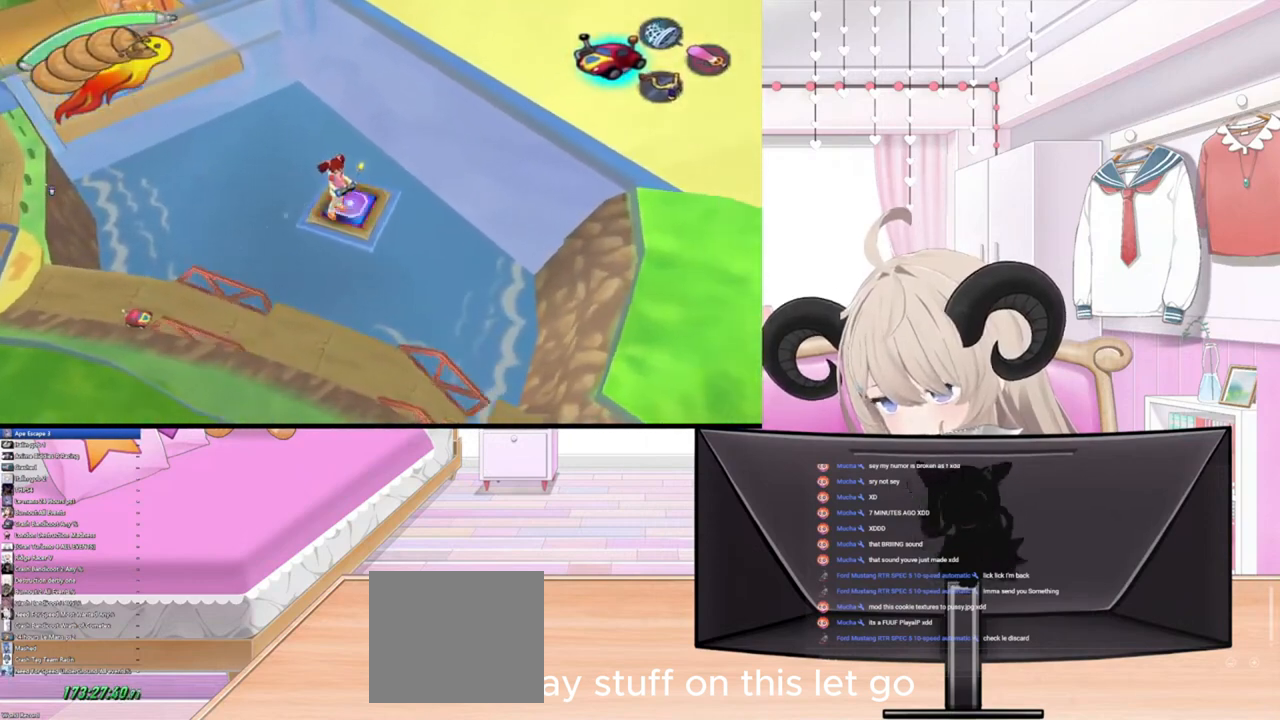
{"buttons": [], "left_stick": "center", "right_stick": "right", "events": [[67, "left_stick", "down-right"], [200, "left_stick", "center"], [267, "right_stick", "right"]]}
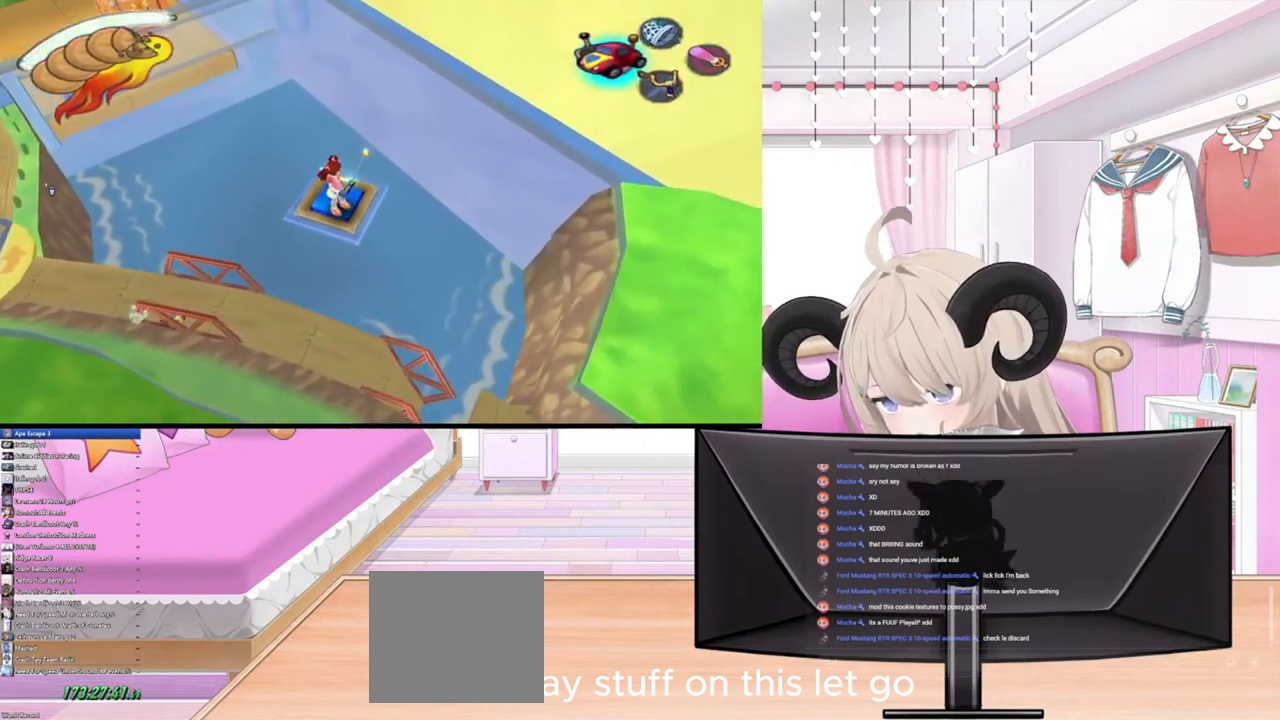
{"buttons": [], "left_stick": "down-right", "right_stick": "center", "events": [[267, "left_stick", "down-right"], [300, "right_stick", "center"]]}
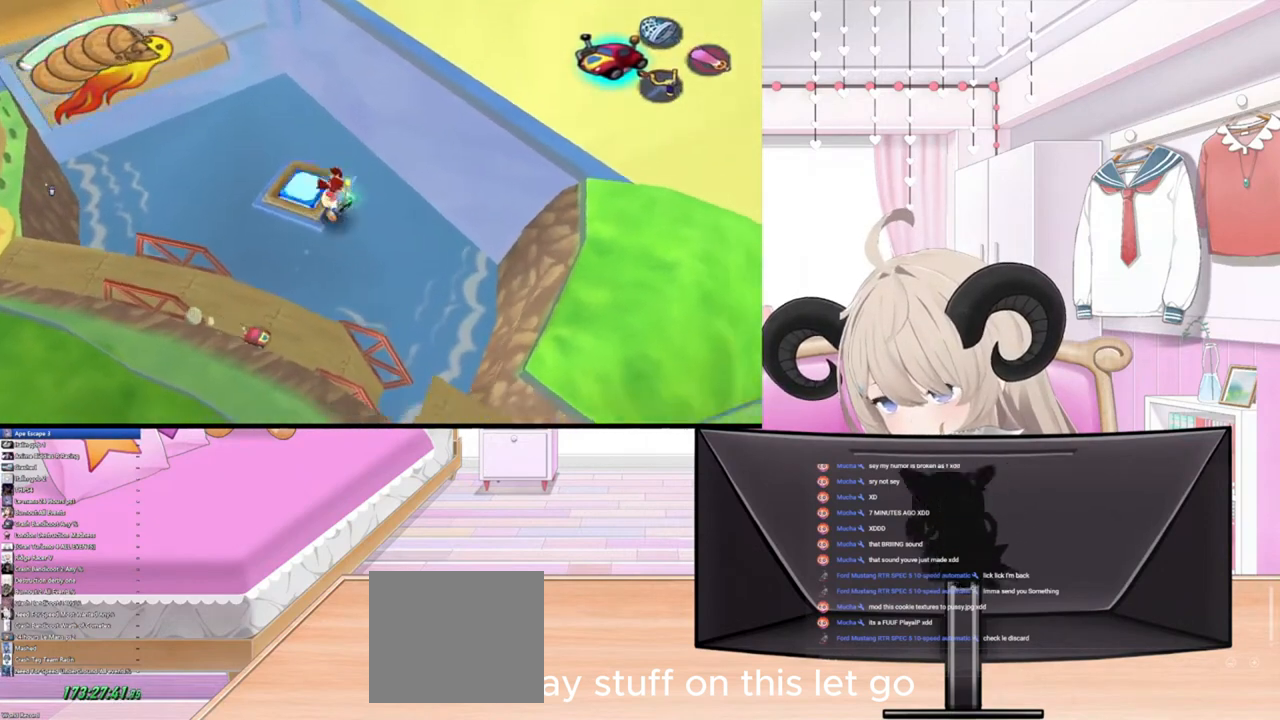
{"buttons": [], "left_stick": "down-right", "right_stick": "right", "events": [[233, "right_stick", "right"]]}
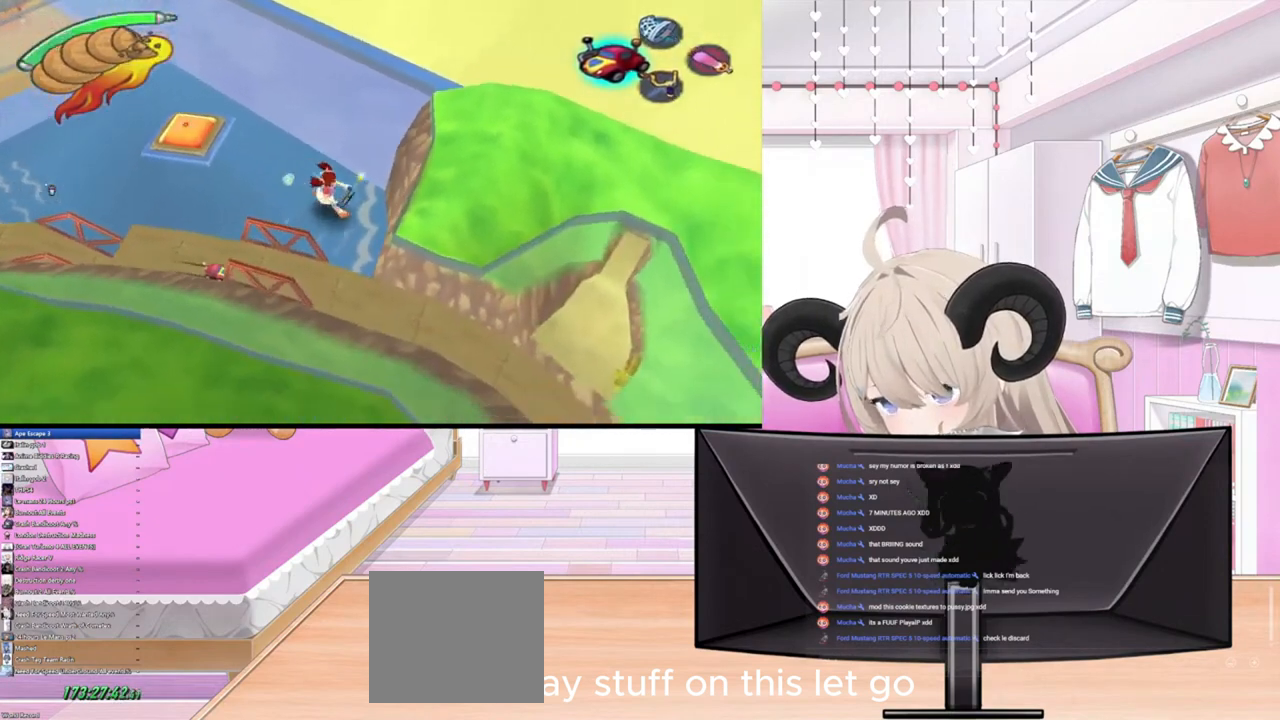
{"buttons": [], "left_stick": "down-right", "right_stick": "right", "events": []}
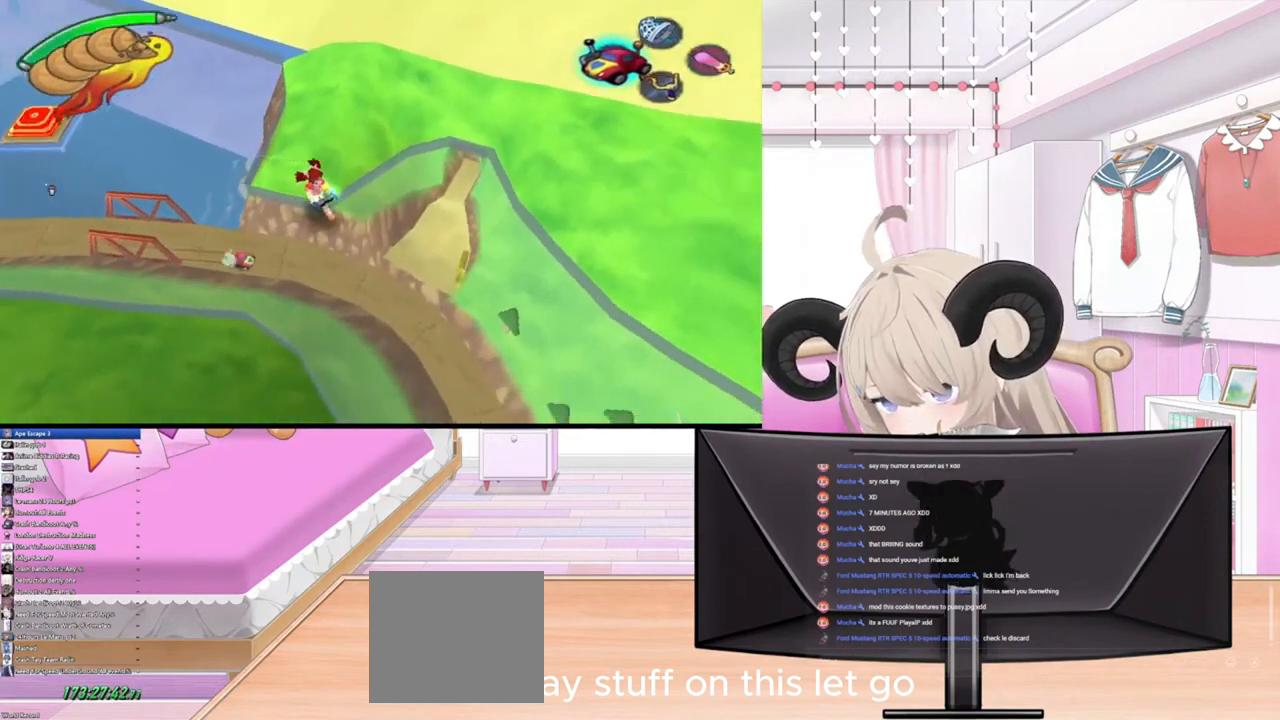
{"buttons": [], "left_stick": "down-right", "right_stick": "right", "events": []}
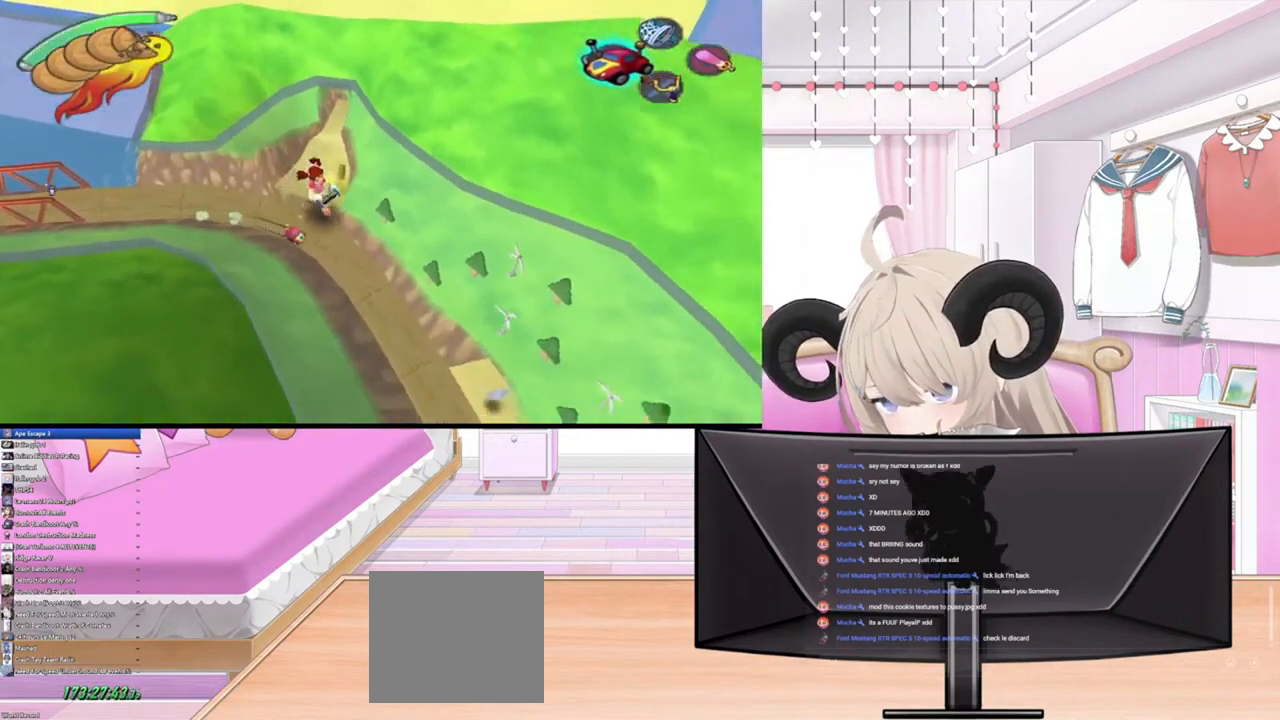
{"buttons": [], "left_stick": "down-right", "right_stick": "down-right", "events": [[133, "right_stick", "down-right"]]}
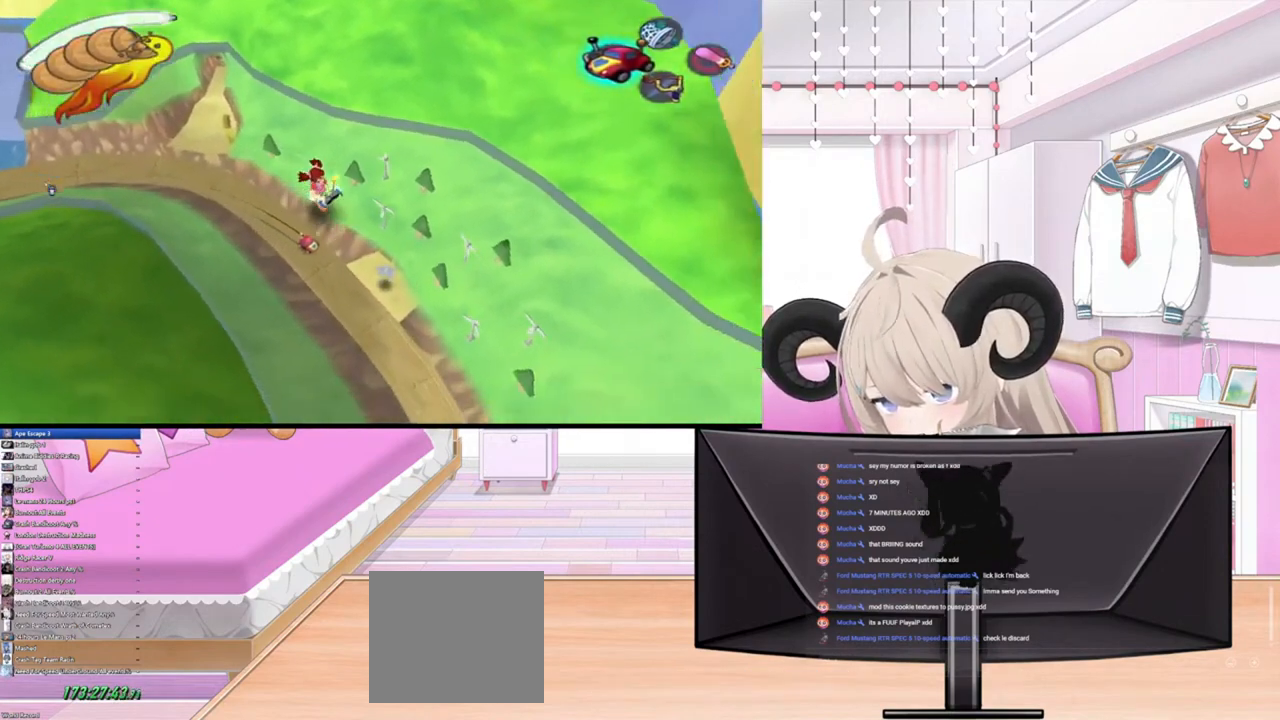
{"buttons": [], "left_stick": "down-right", "right_stick": "right", "events": [[467, "right_stick", "right"]]}
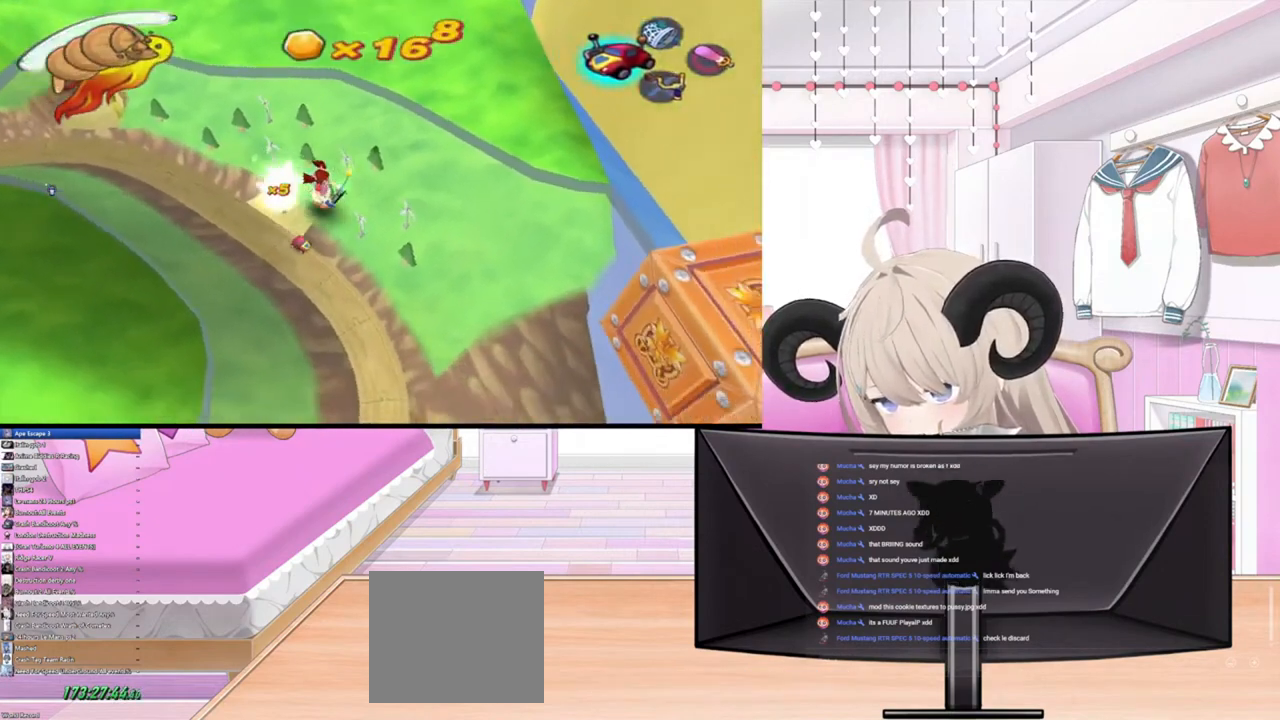
{"buttons": [], "left_stick": "down-right", "right_stick": "down-right", "events": [[300, "right_stick", "down-right"]]}
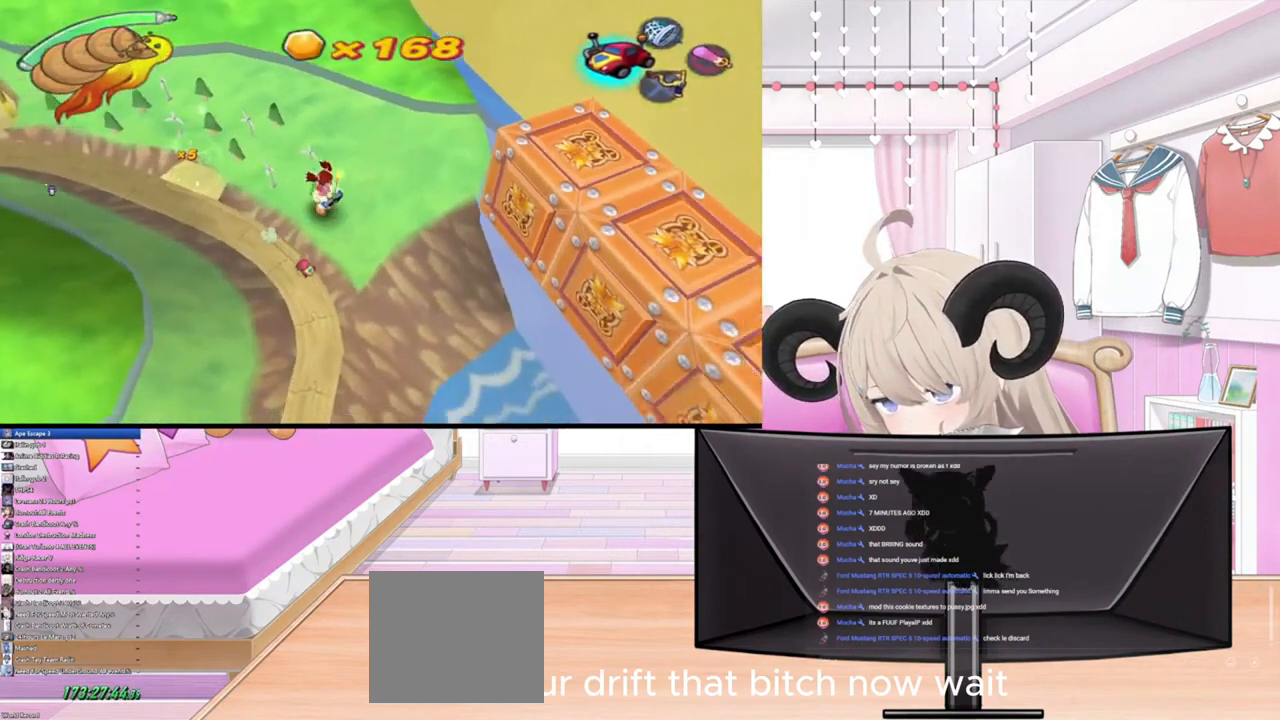
{"buttons": [], "left_stick": "down", "right_stick": "center", "events": [[300, "left_stick", "down"], [367, "right_stick", "center"]]}
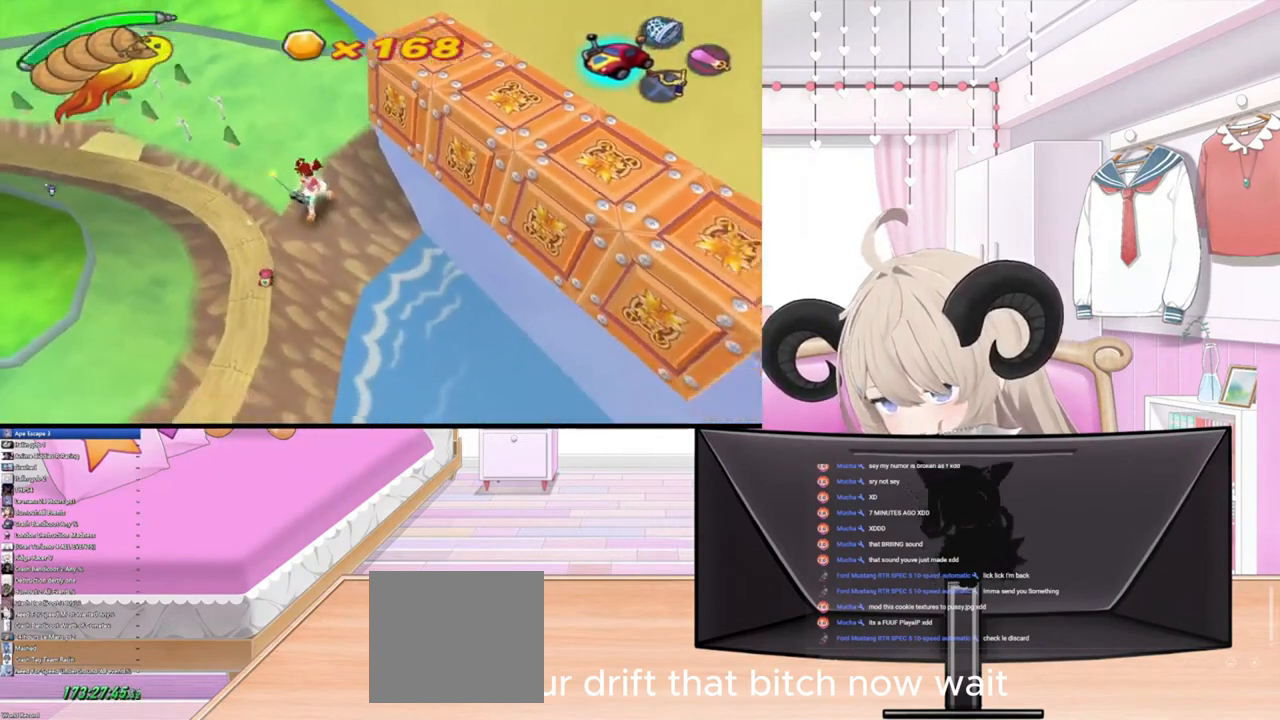
{"buttons": [], "left_stick": "center", "right_stick": "center", "events": [[400, "left_stick", "center"]]}
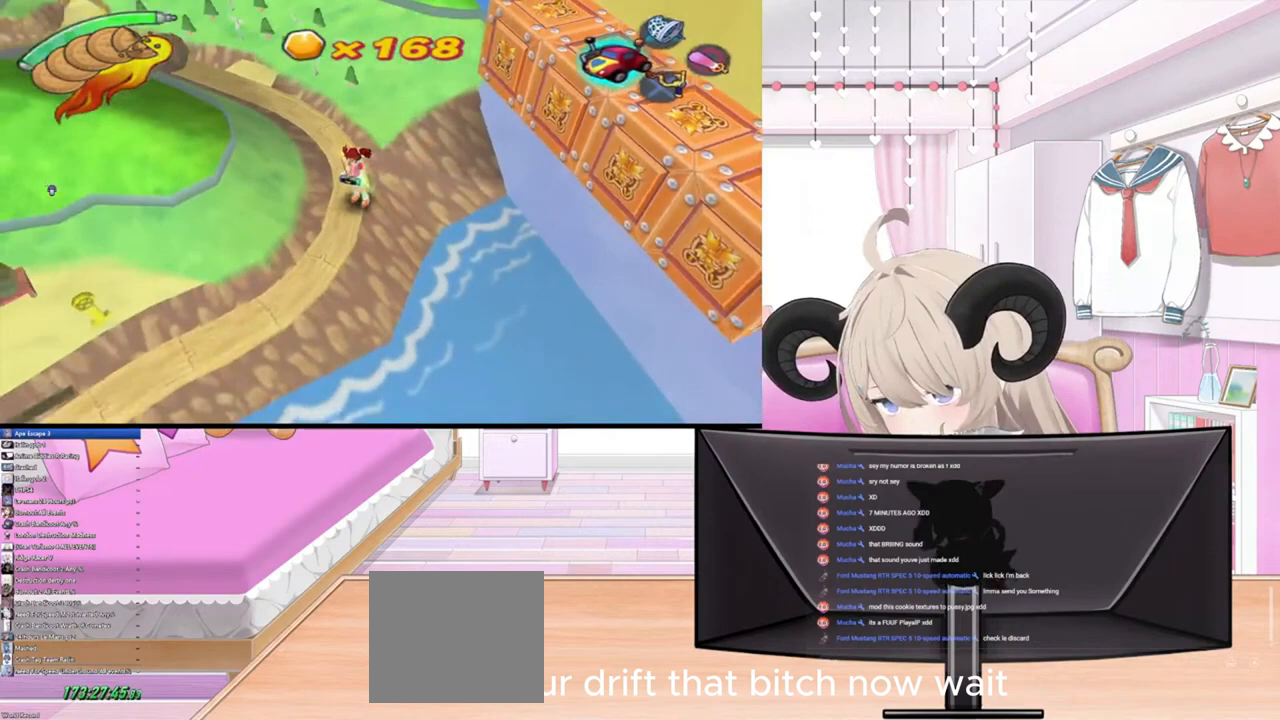
{"buttons": [], "left_stick": "center", "right_stick": "center", "events": [[33, "right_stick", "down-left"], [267, "right_stick", "center"]]}
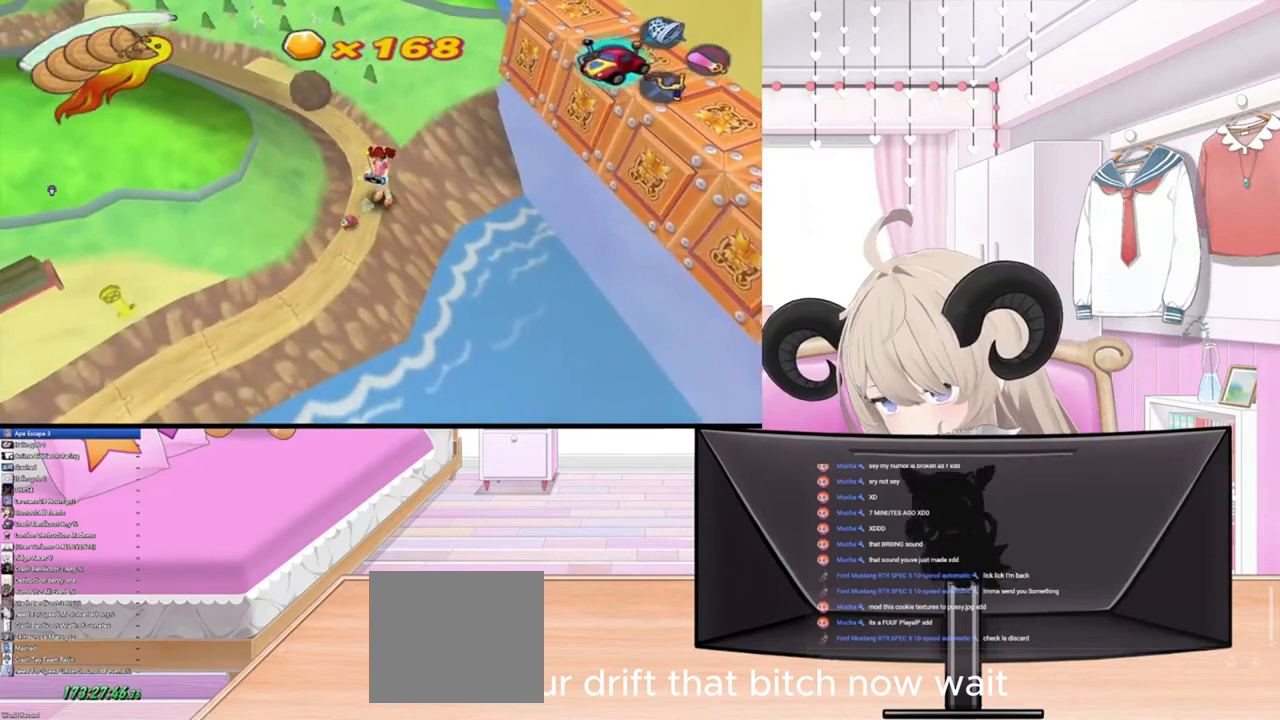
{"buttons": [], "left_stick": "center", "right_stick": "left", "events": [[33, "right_stick", "down-left"], [233, "right_stick", "center"], [400, "right_stick", "left"]]}